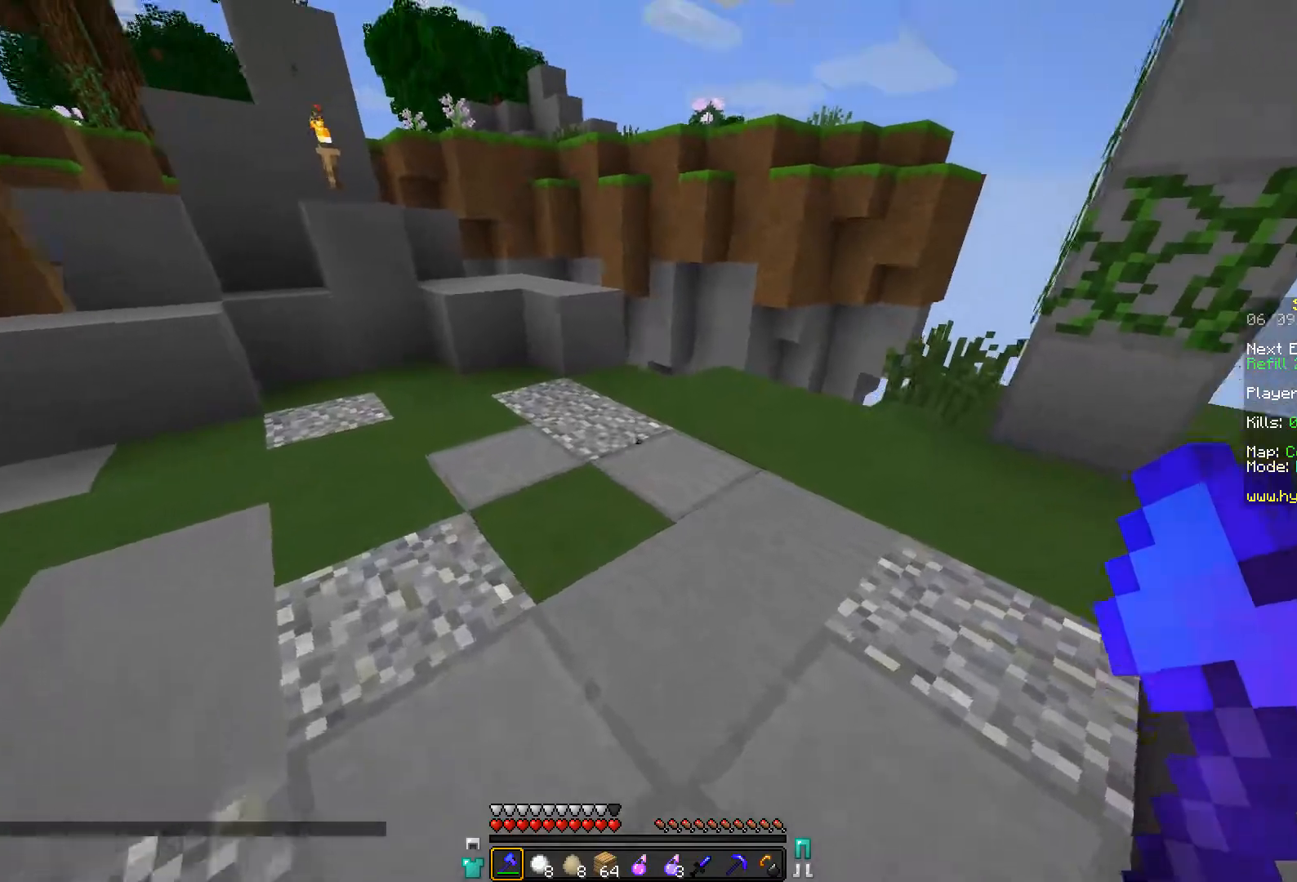
Gameplay with keyboard and mouse; each line is a JSON object with the keys and mouse buttons held at the frame after it. "events" lists presses ("down") and releases ("up") of "a", "d", "s", "space", "w", "mouse_left" and "mouse_right" between this image and that frame as [ms after this image, input, new state], when the widget could be followed in between. "mouse_left", "mouse_right" = the "left", "right" buttons of the "mouse" list. No other keys are recorded. Fast repeated clicks can show as one long hold. Mouse movement is not recorded.
{"keys": ["d", "w"], "mouse": [], "events": [[17, "d", "down"]]}
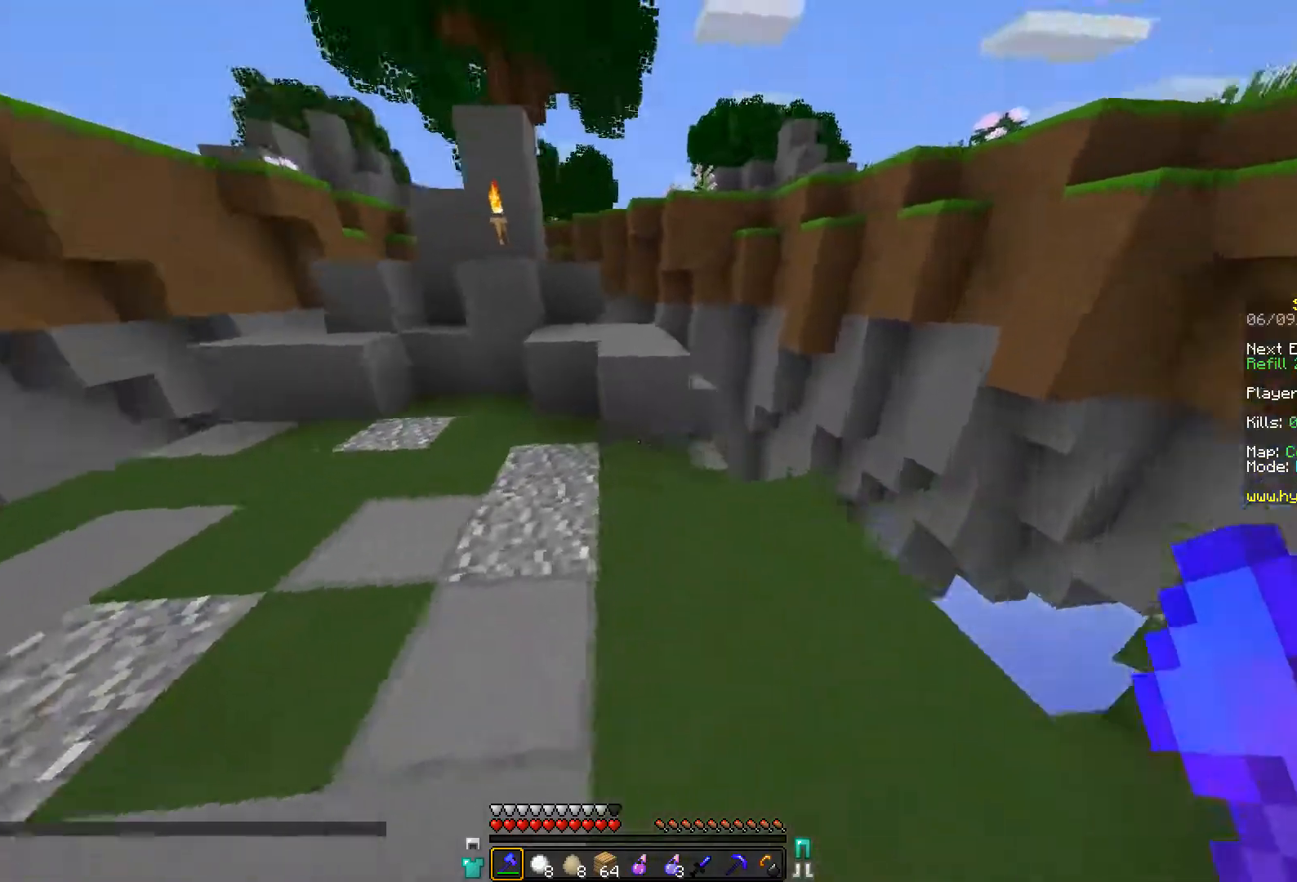
{"keys": ["a"], "mouse": [], "events": [[17, "w", "up"], [67, "d", "up"], [167, "a", "down"]]}
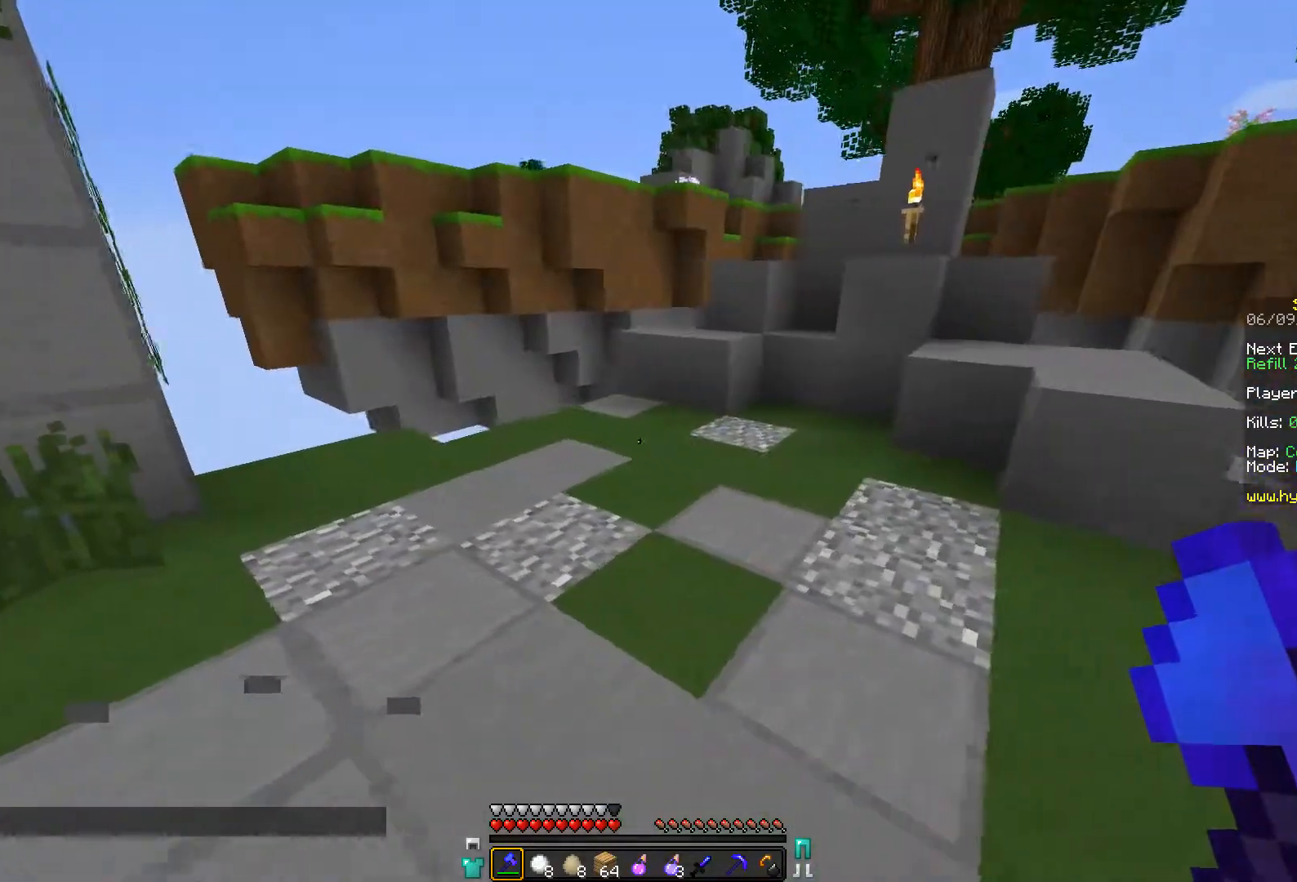
{"keys": ["d"], "mouse": [], "events": [[167, "a", "up"], [267, "d", "down"]]}
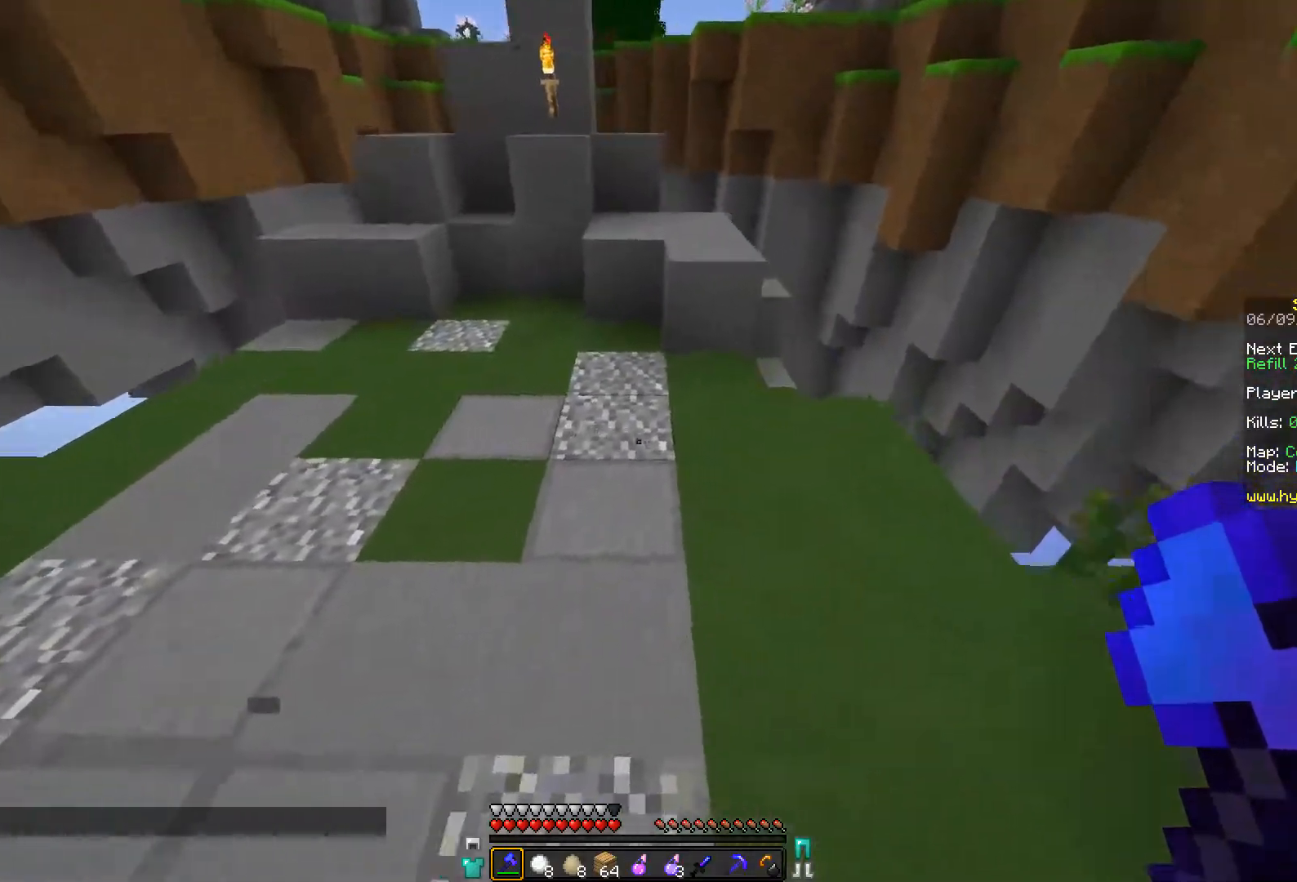
{"keys": ["a"], "mouse": [], "events": [[167, "a", "down"], [217, "d", "up"]]}
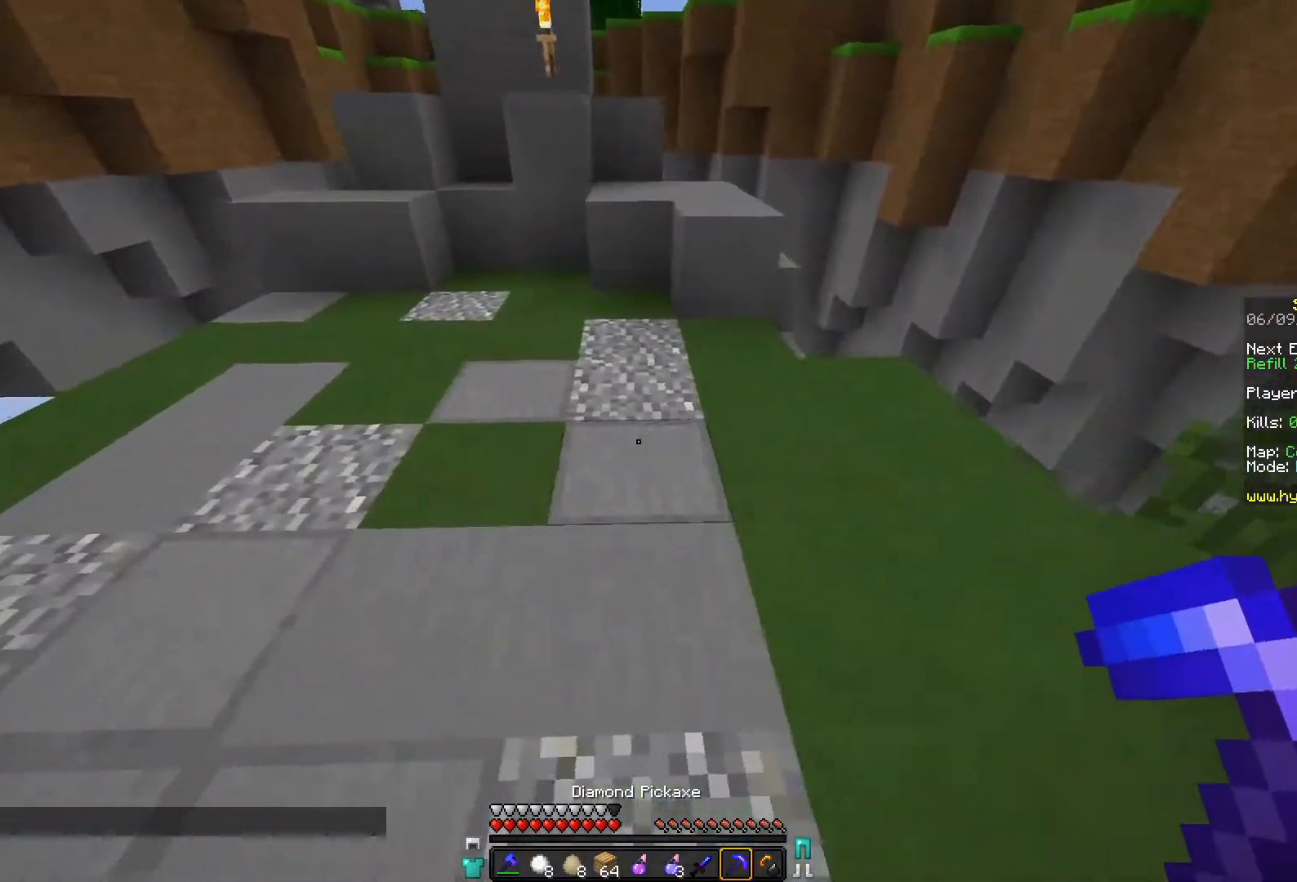
{"keys": ["d"], "mouse": [], "events": [[267, "a", "up"], [317, "d", "down"]]}
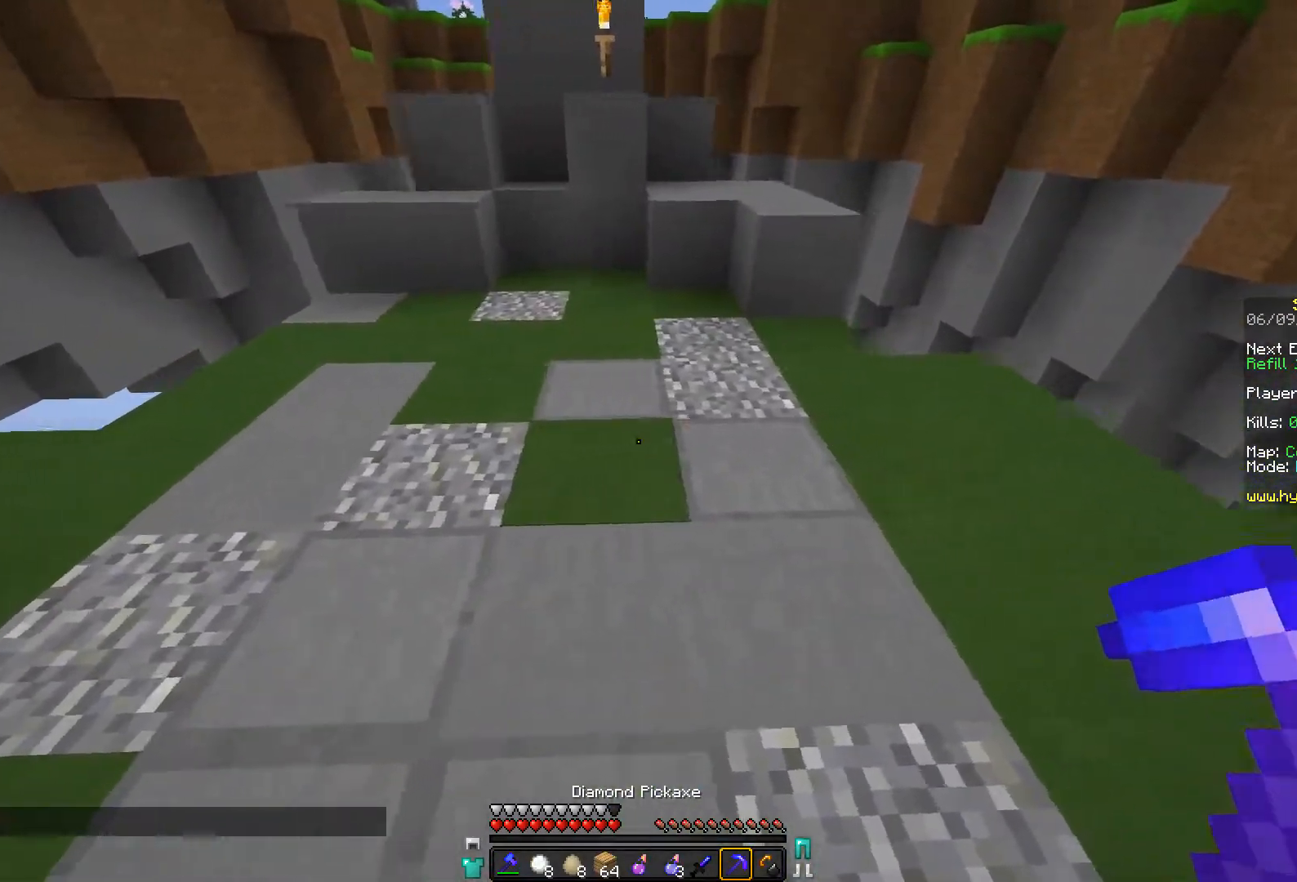
{"keys": [], "mouse": ["right"], "events": [[117, "d", "up"], [367, "mouse_left", "down"], [467, "mouse_left", "up"], [467, "mouse_right", "down"]]}
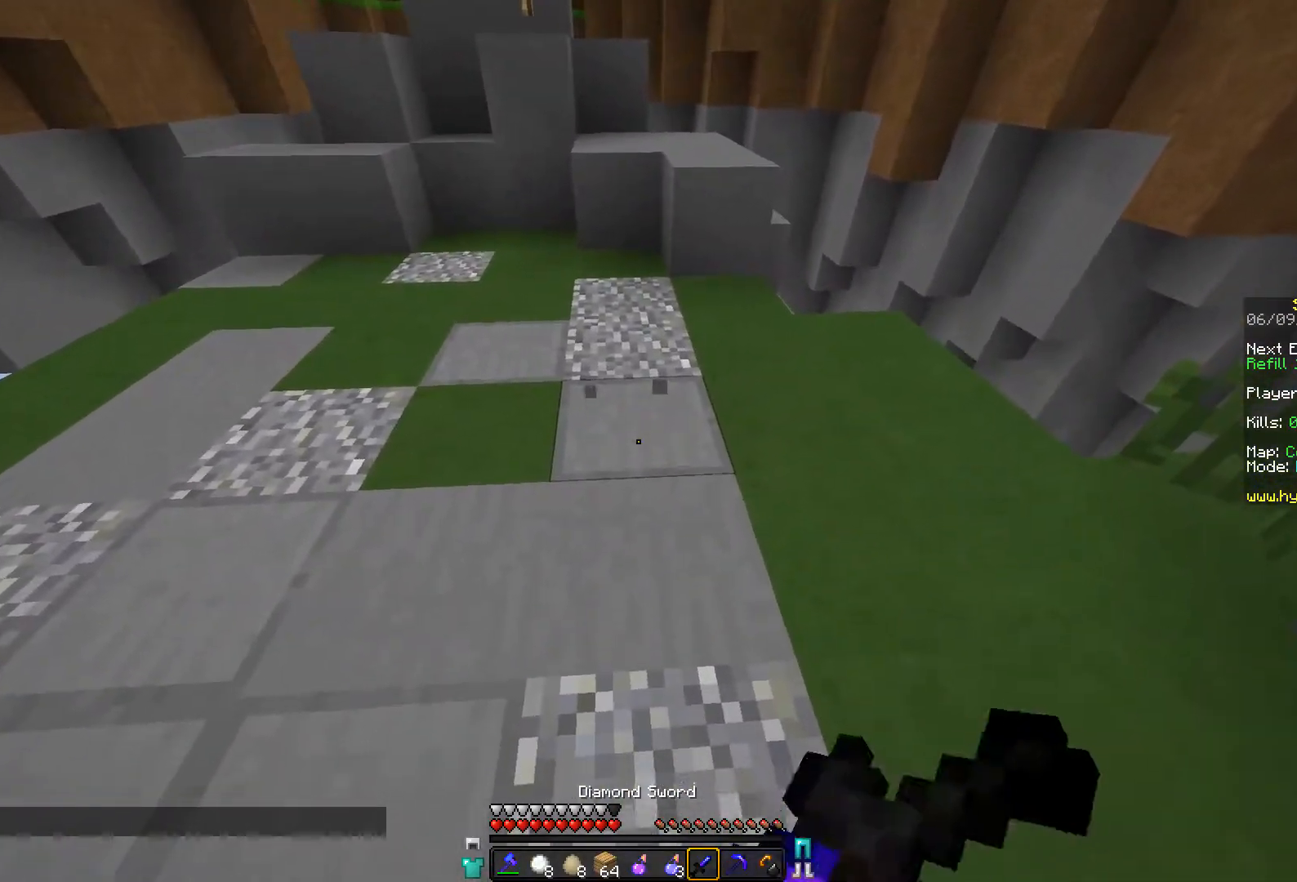
{"keys": ["d"], "mouse": ["left", "right"], "events": [[117, "mouse_left", "down"], [167, "d", "down"], [217, "mouse_left", "up"], [317, "mouse_left", "down"], [367, "mouse_left", "up"], [467, "mouse_left", "down"]]}
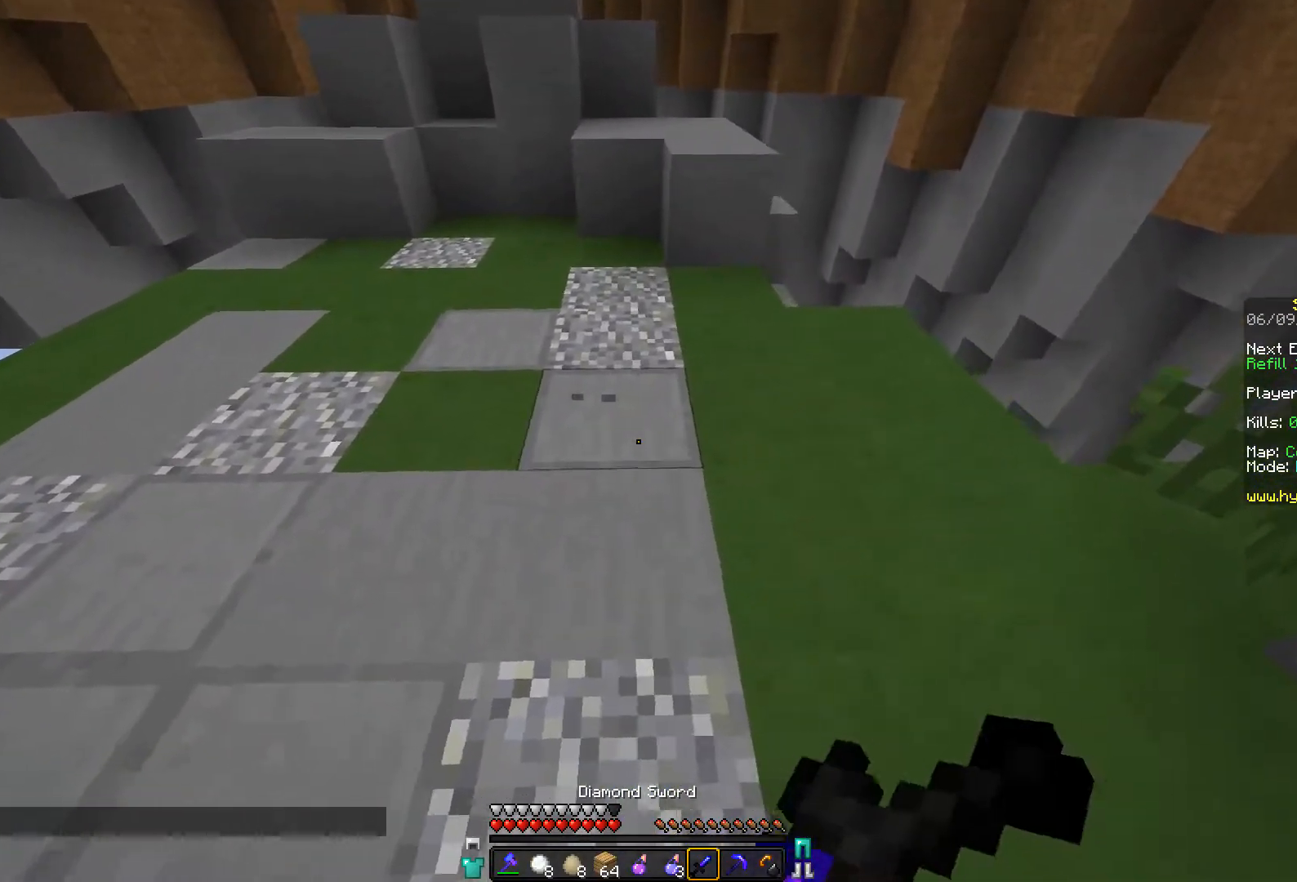
{"keys": ["a", "w"], "mouse": ["right"], "events": [[67, "mouse_left", "up"], [117, "mouse_left", "down"], [167, "d", "up"], [217, "a", "down"], [267, "mouse_left", "up"], [367, "w", "down"]]}
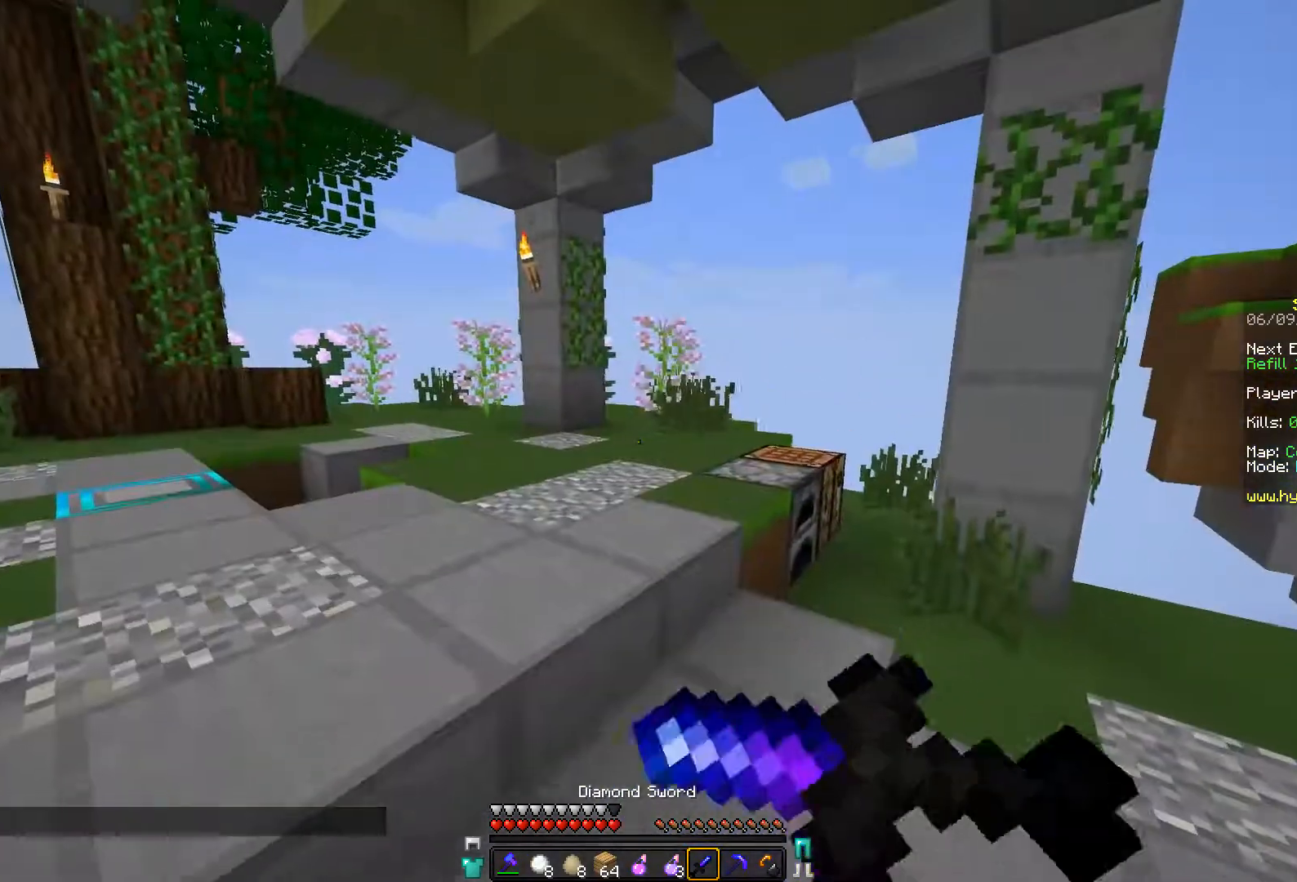
{"keys": [], "mouse": ["left", "right"], "events": [[367, "a", "up"], [417, "mouse_left", "down"], [467, "w", "up"]]}
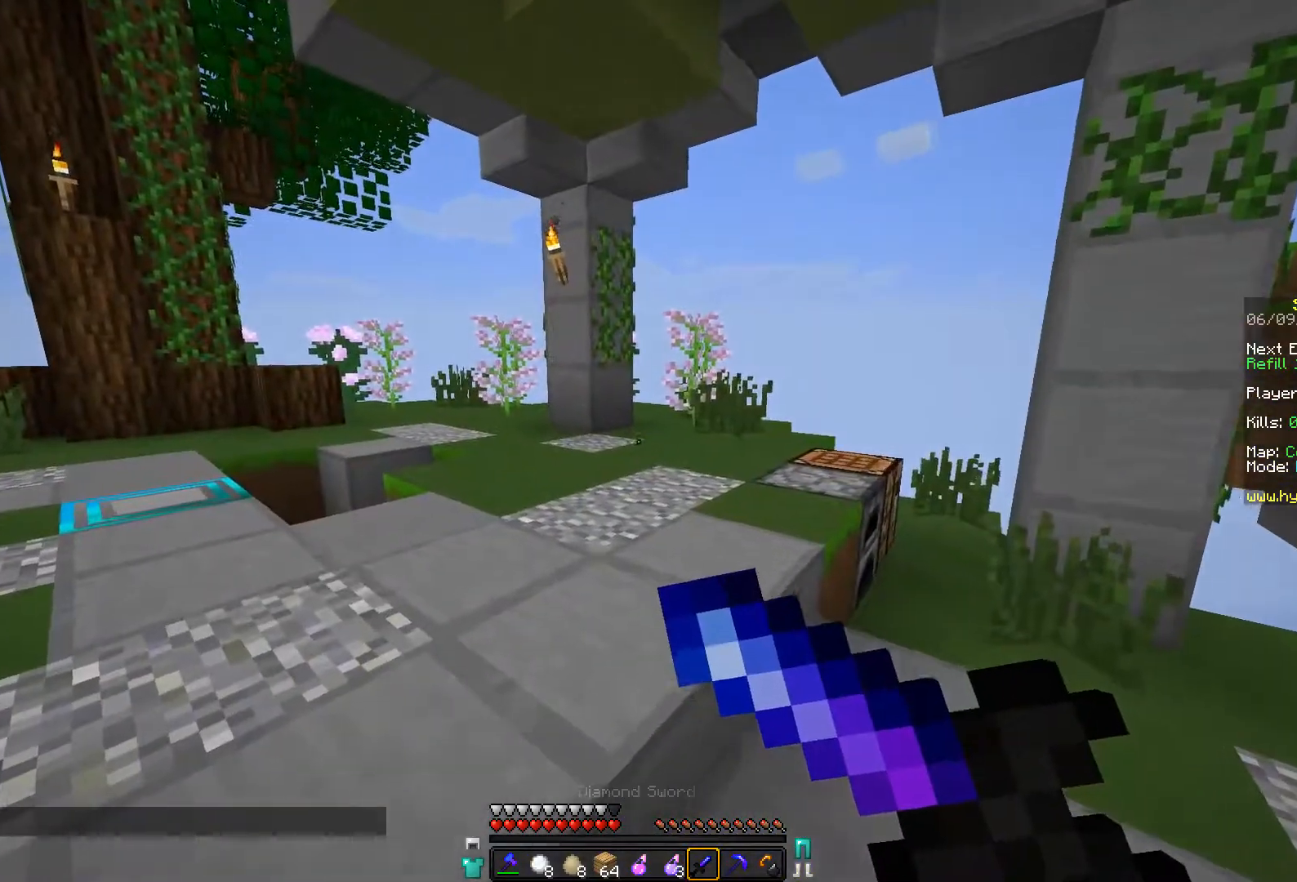
{"keys": [], "mouse": ["left", "right"], "events": [[17, "mouse_left", "up"], [117, "mouse_left", "down"], [217, "mouse_left", "up"], [417, "mouse_left", "down"]]}
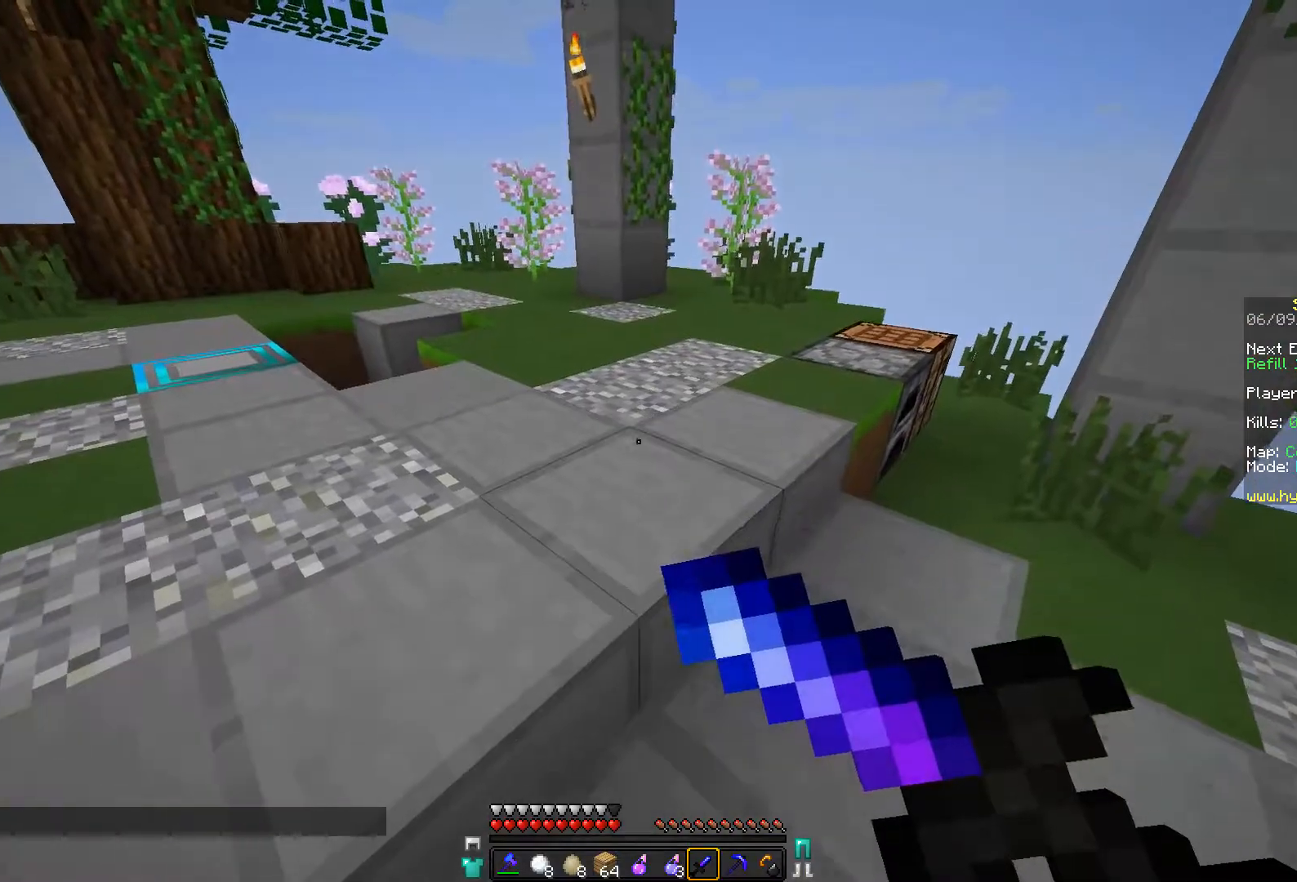
{"keys": ["w"], "mouse": ["right"], "events": [[17, "mouse_left", "up"], [117, "mouse_left", "down"], [217, "mouse_left", "up"], [317, "mouse_left", "down"], [317, "w", "down"], [367, "mouse_left", "up"]]}
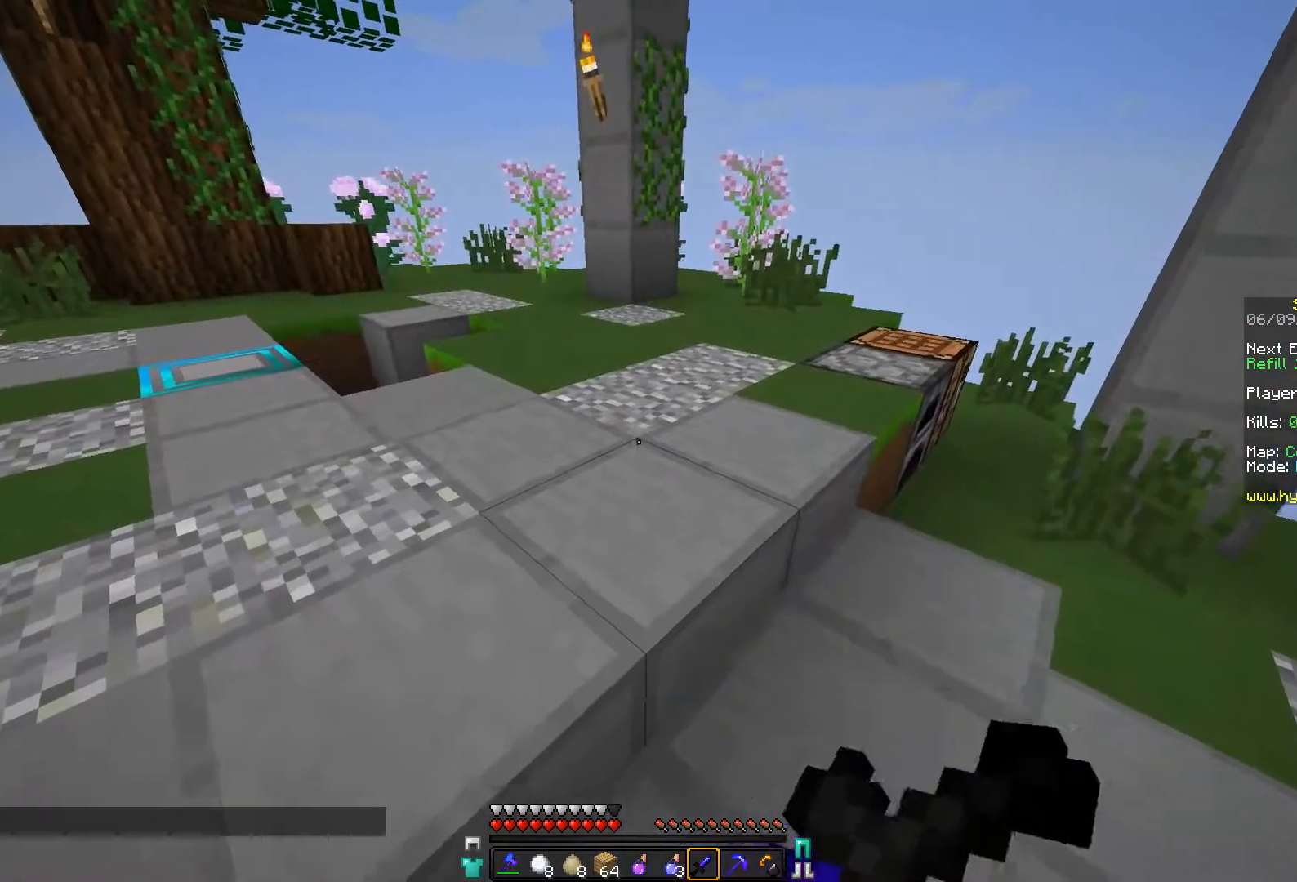
{"keys": ["a", "w"], "mouse": [], "events": [[67, "mouse_left", "down"], [117, "w", "up"], [167, "mouse_left", "up"], [217, "a", "down"], [317, "mouse_right", "up"], [467, "w", "down"]]}
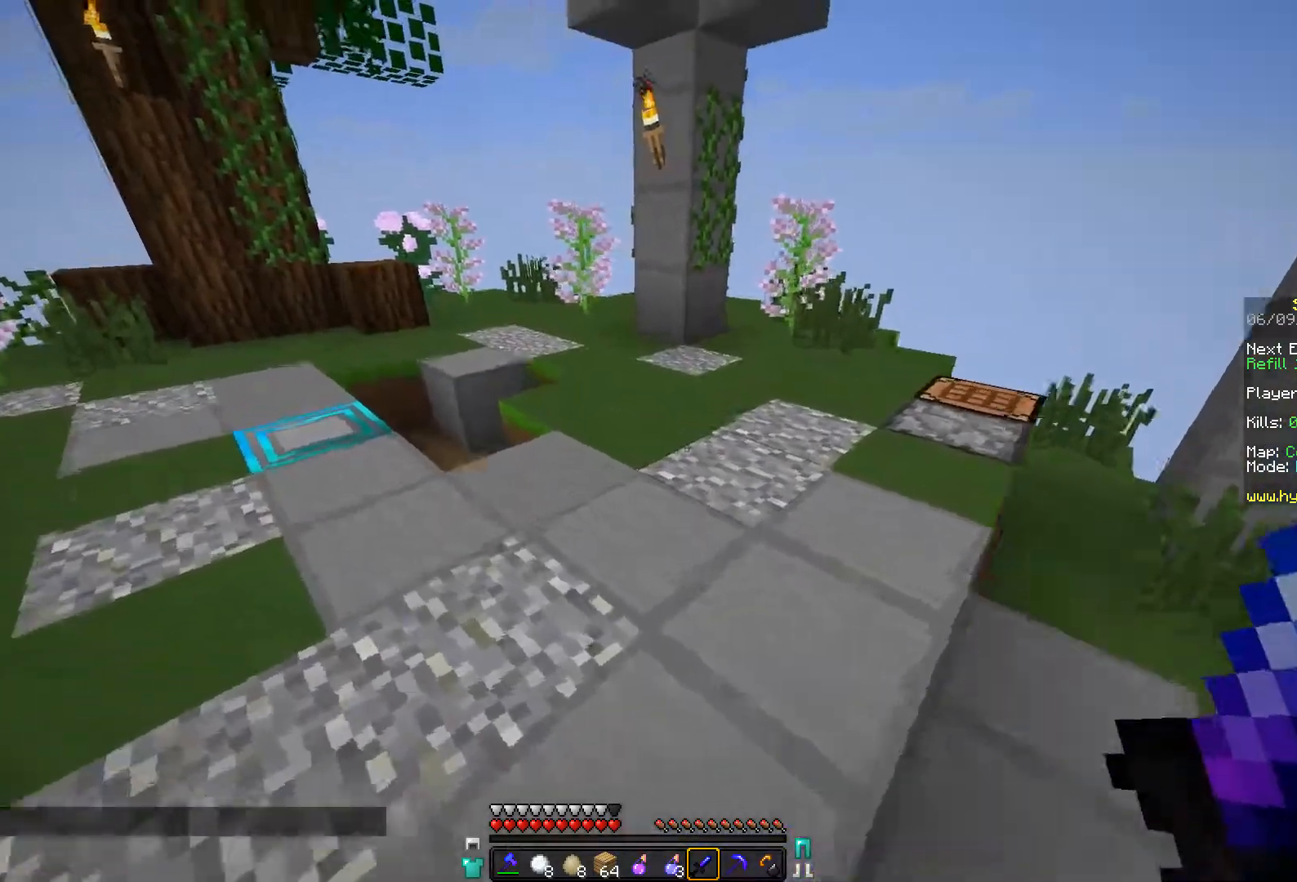
{"keys": ["d"], "mouse": [], "events": [[117, "w", "up"], [417, "d", "down"], [467, "a", "up"]]}
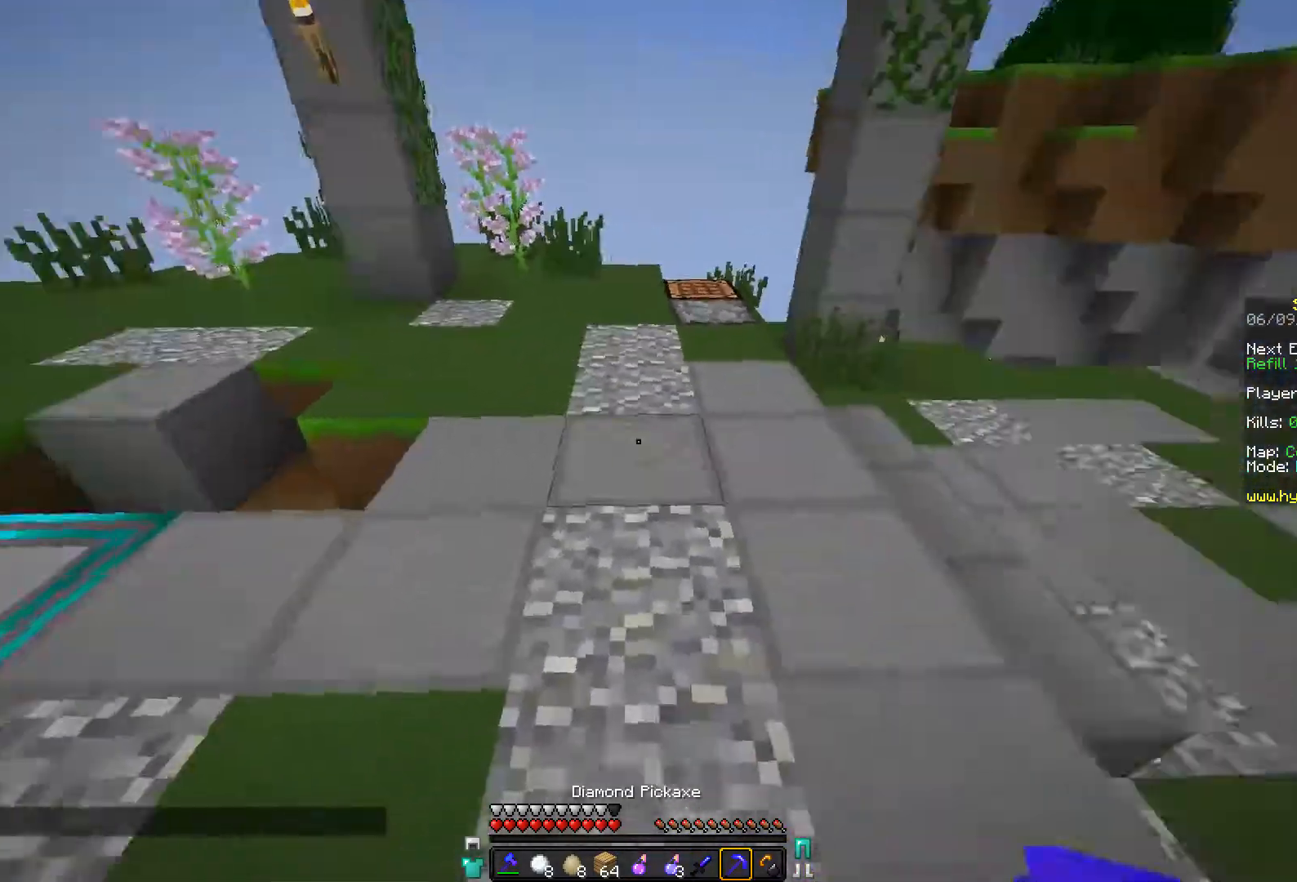
{"keys": ["a"], "mouse": [], "events": [[117, "a", "down"], [117, "w", "down"], [217, "d", "up"], [267, "w", "up"]]}
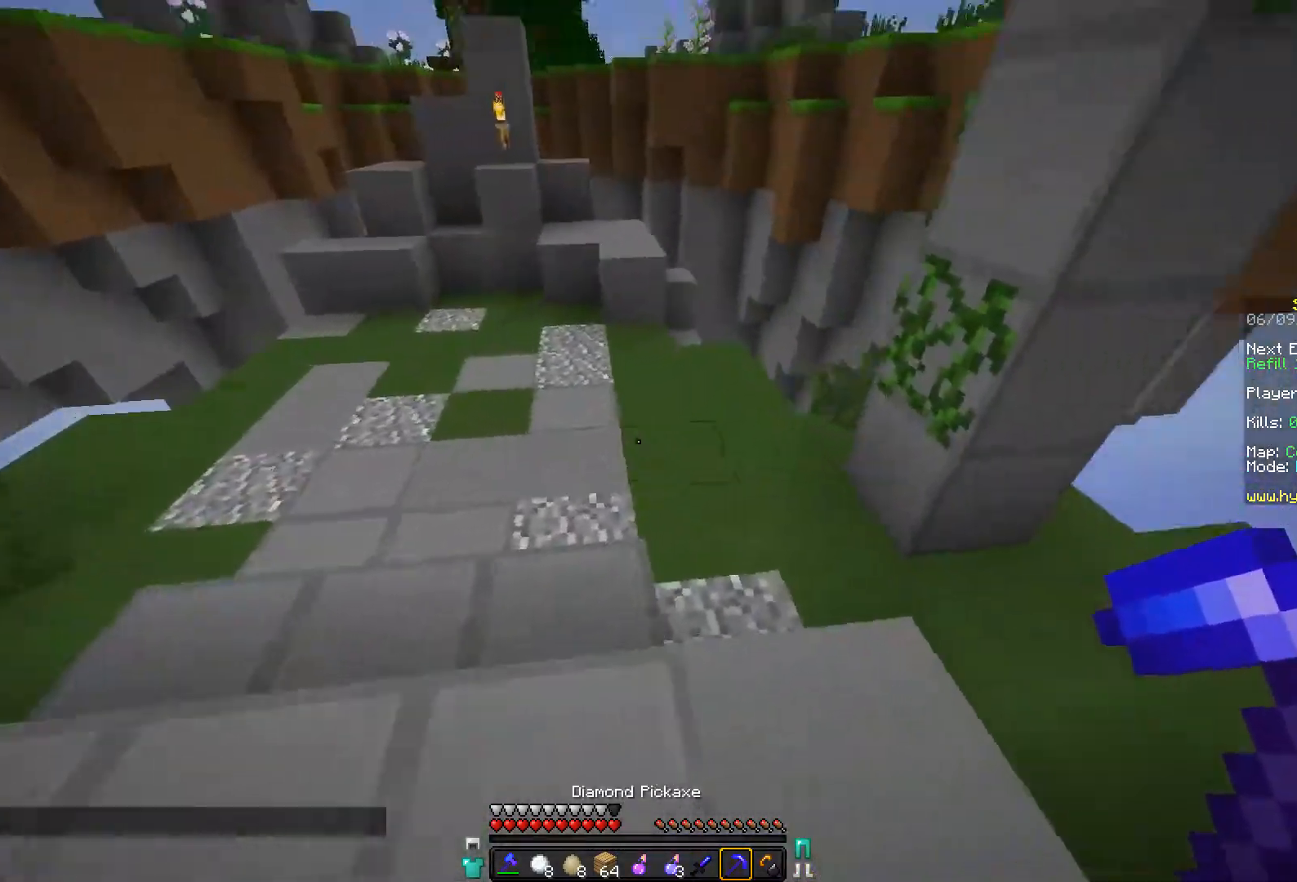
{"keys": [], "mouse": ["left", "right"], "events": [[17, "a", "up"], [50, "d", "down"], [367, "d", "up"], [367, "mouse_right", "down"], [467, "mouse_left", "down"]]}
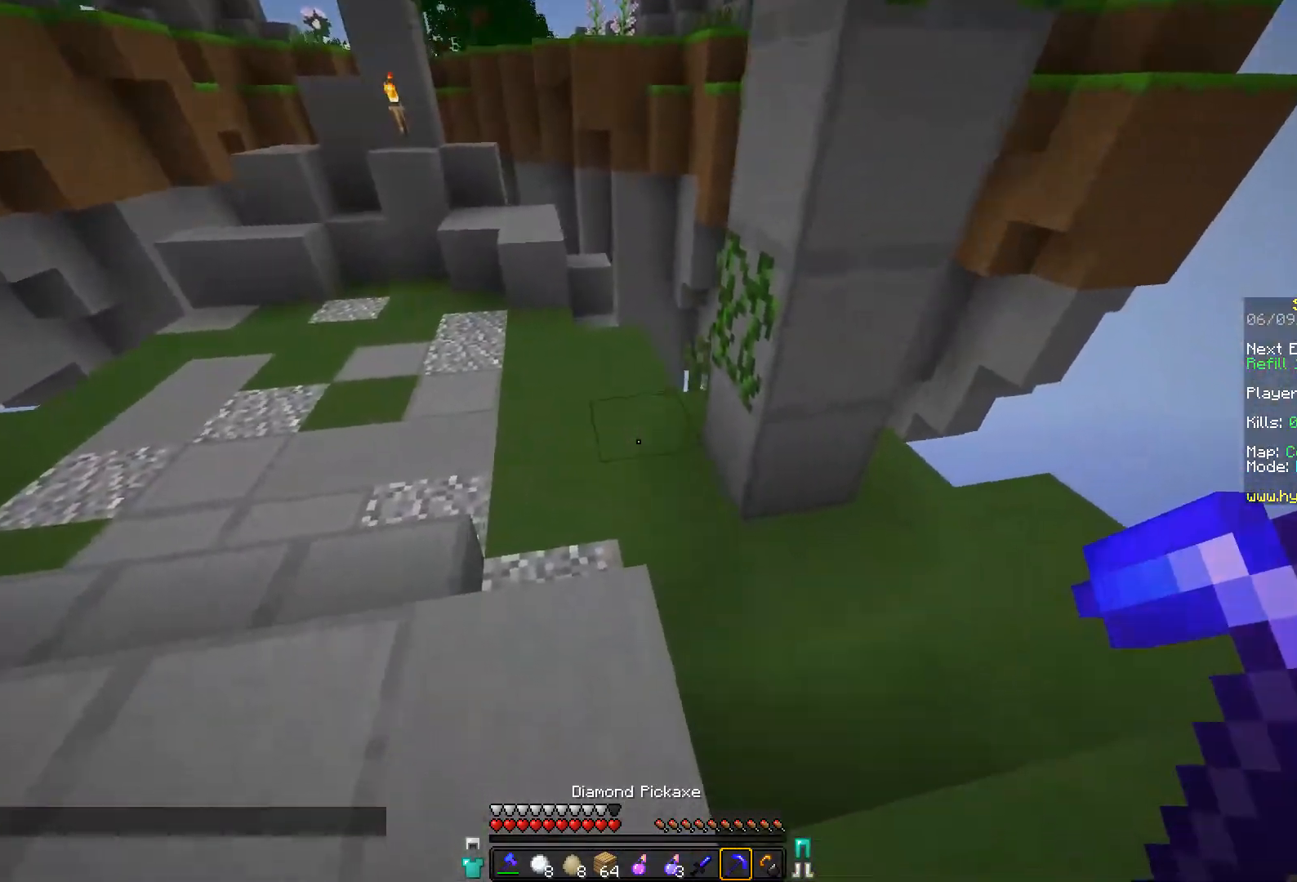
{"keys": [], "mouse": [], "events": [[117, "mouse_left", "up"], [167, "mouse_right", "up"]]}
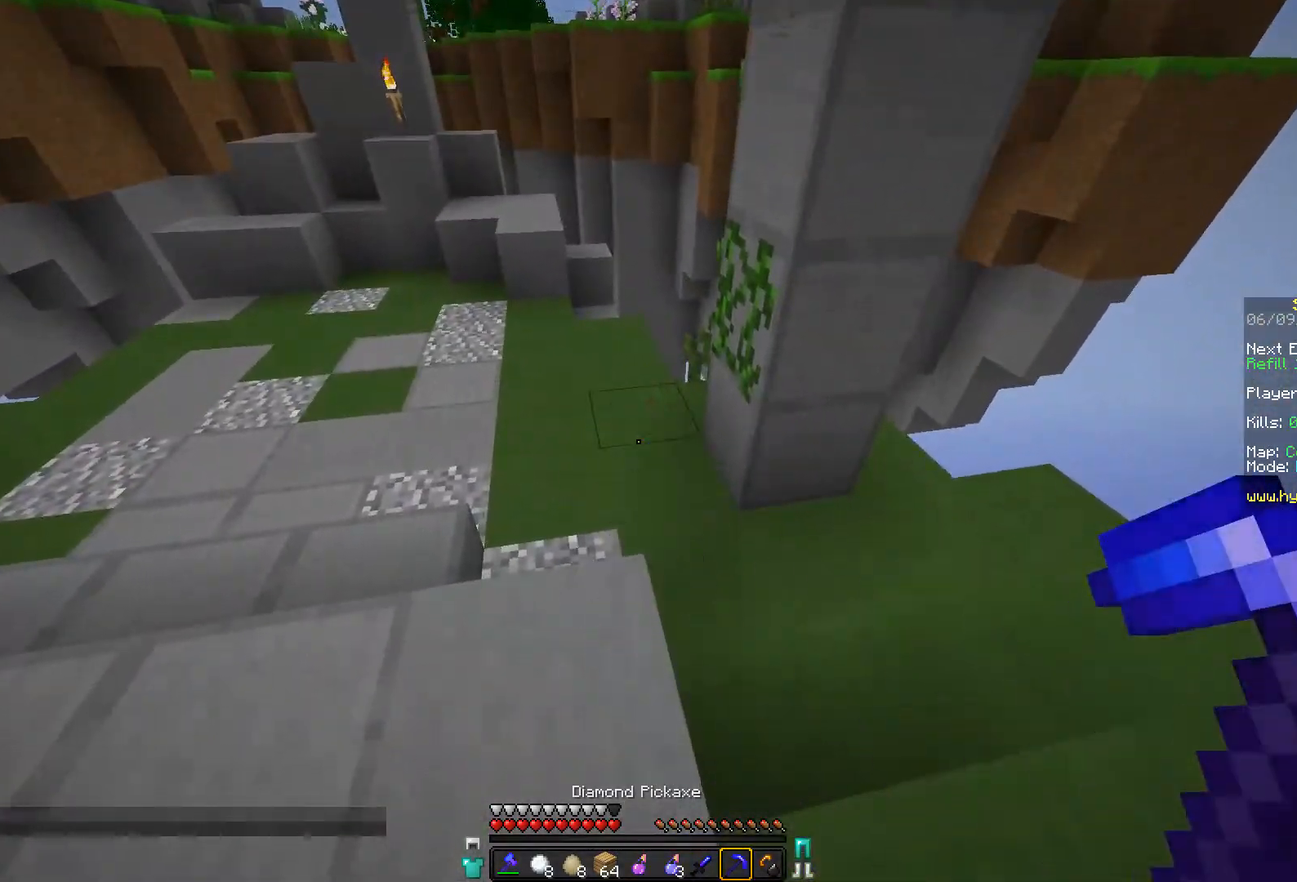
{"keys": [], "mouse": ["left"], "events": [[17, "mouse_left", "down"], [67, "a", "down"], [67, "mouse_left", "up"], [267, "a", "up"], [267, "mouse_left", "down"], [367, "mouse_left", "up"], [467, "mouse_left", "down"]]}
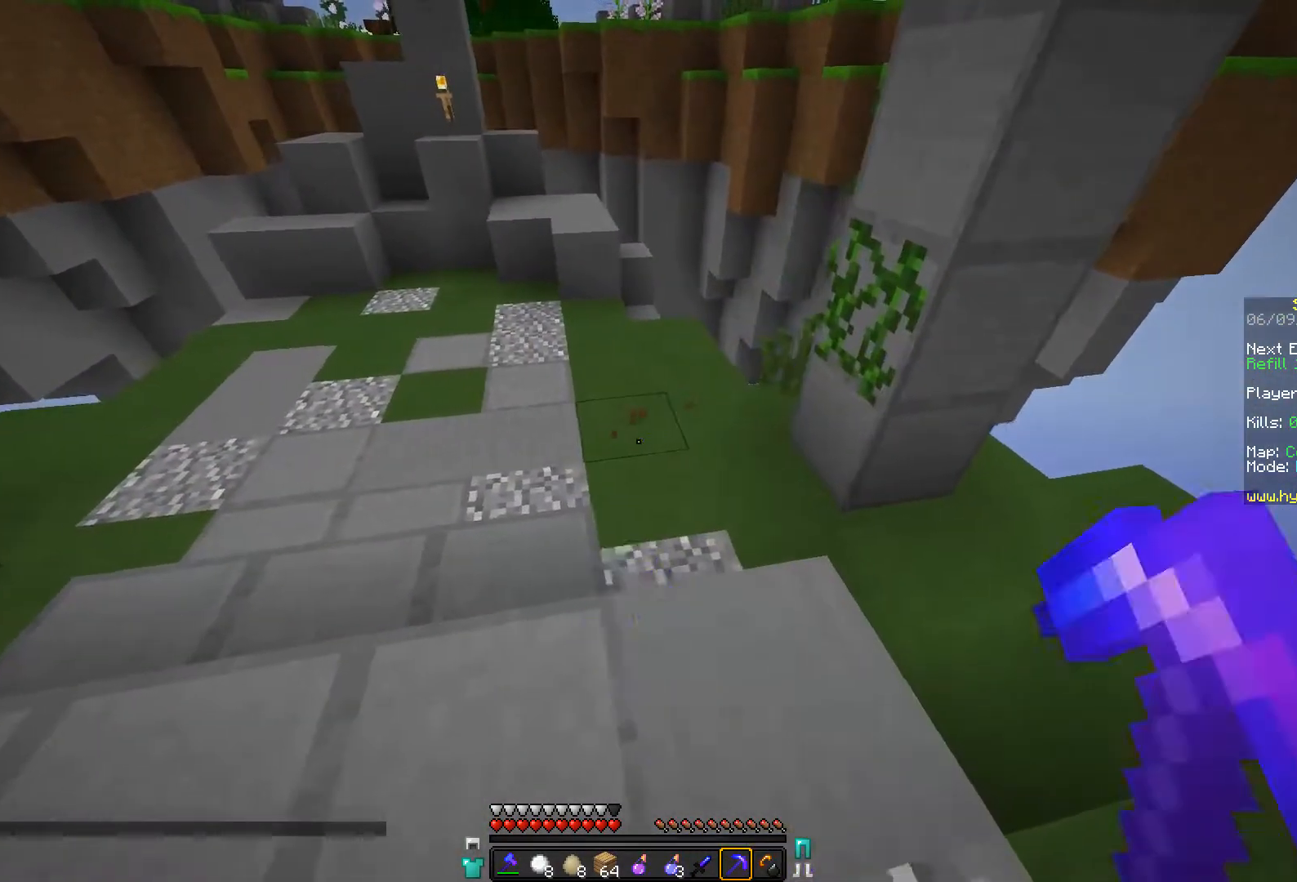
{"keys": ["w"], "mouse": [], "events": [[17, "w", "down"], [67, "mouse_left", "up"], [317, "d", "down"], [367, "d", "up"]]}
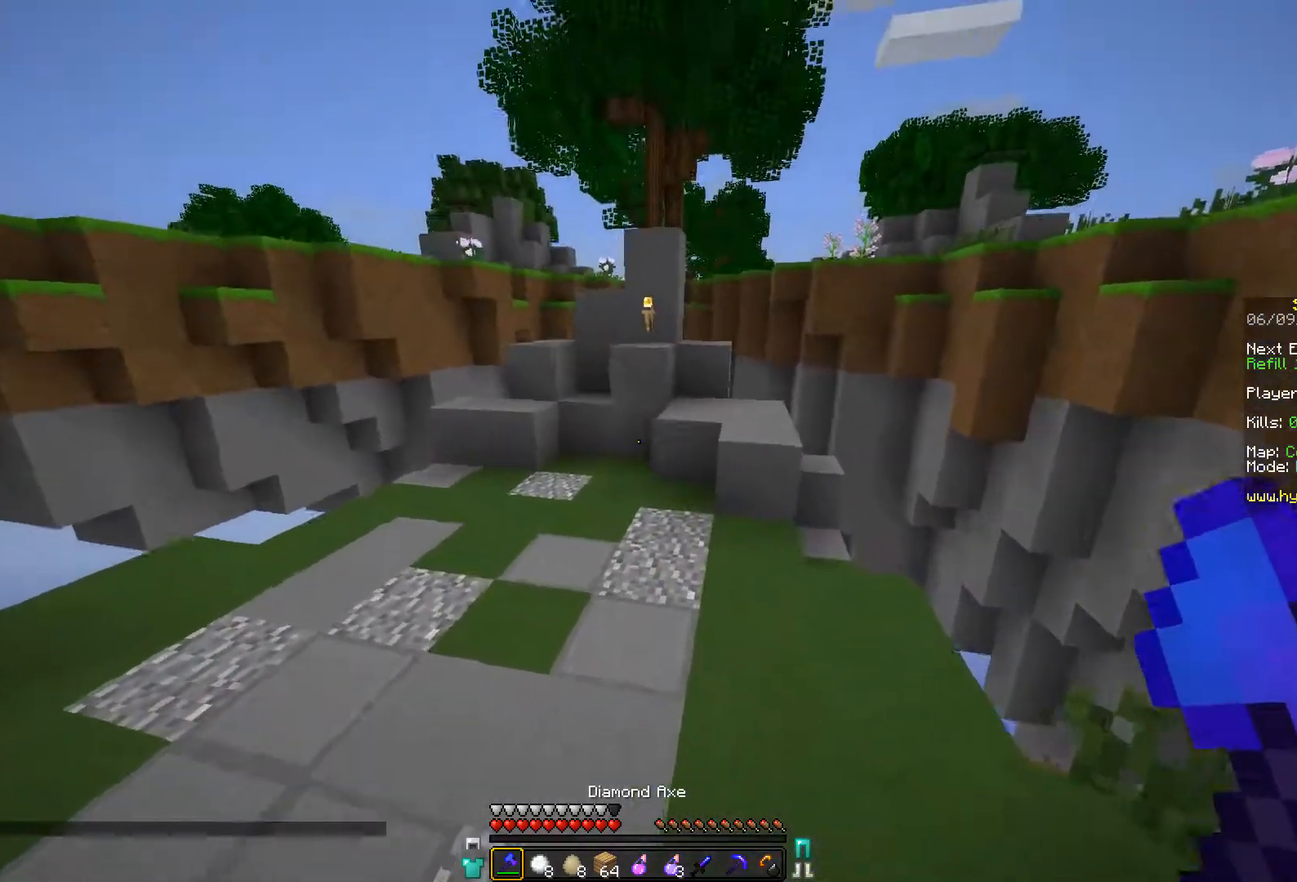
{"keys": ["w"], "mouse": [], "events": [[267, "mouse_left", "down"], [367, "mouse_left", "up"], [417, "mouse_left", "down"], [467, "mouse_left", "up"]]}
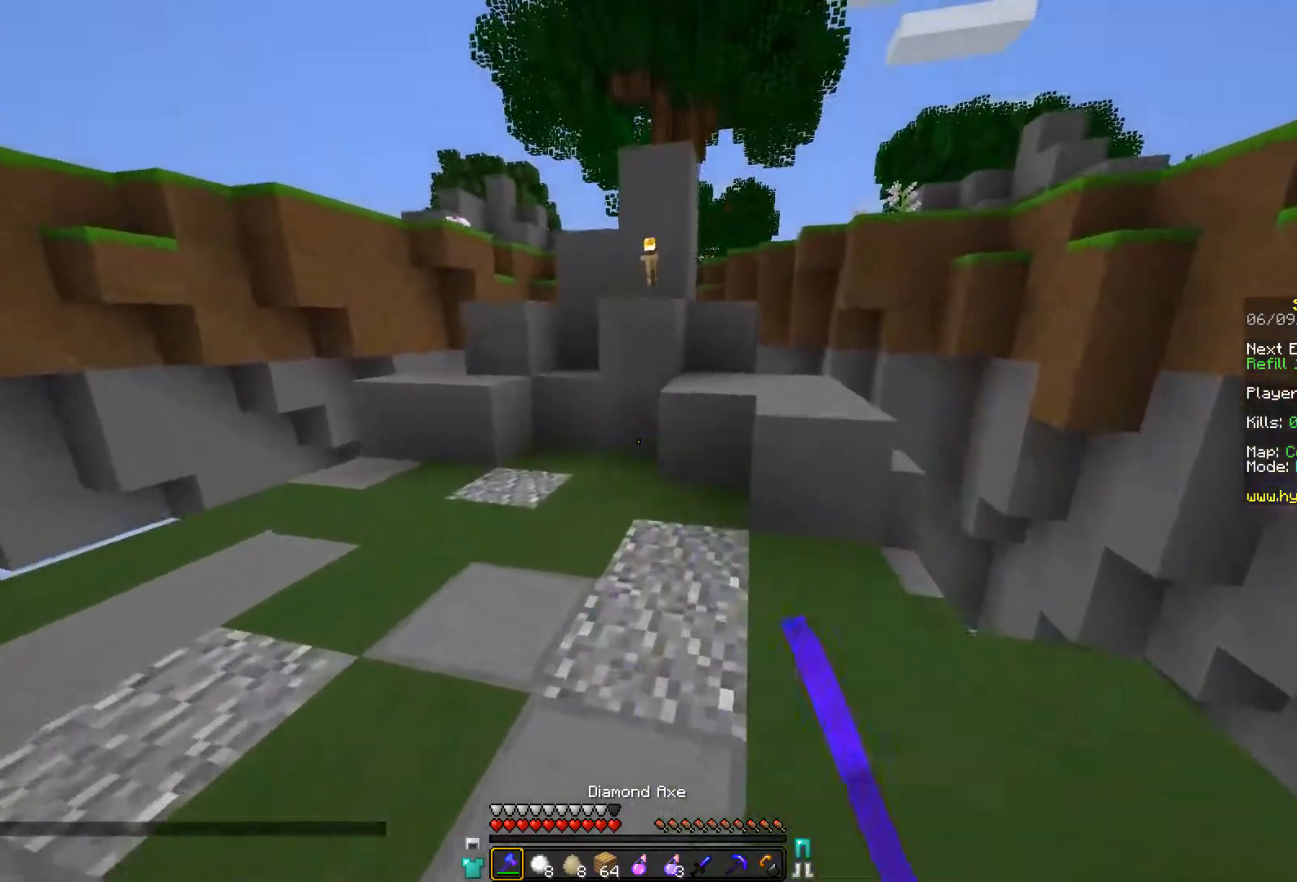
{"keys": ["w"], "mouse": [], "events": [[17, "mouse_left", "down"], [117, "mouse_left", "up"]]}
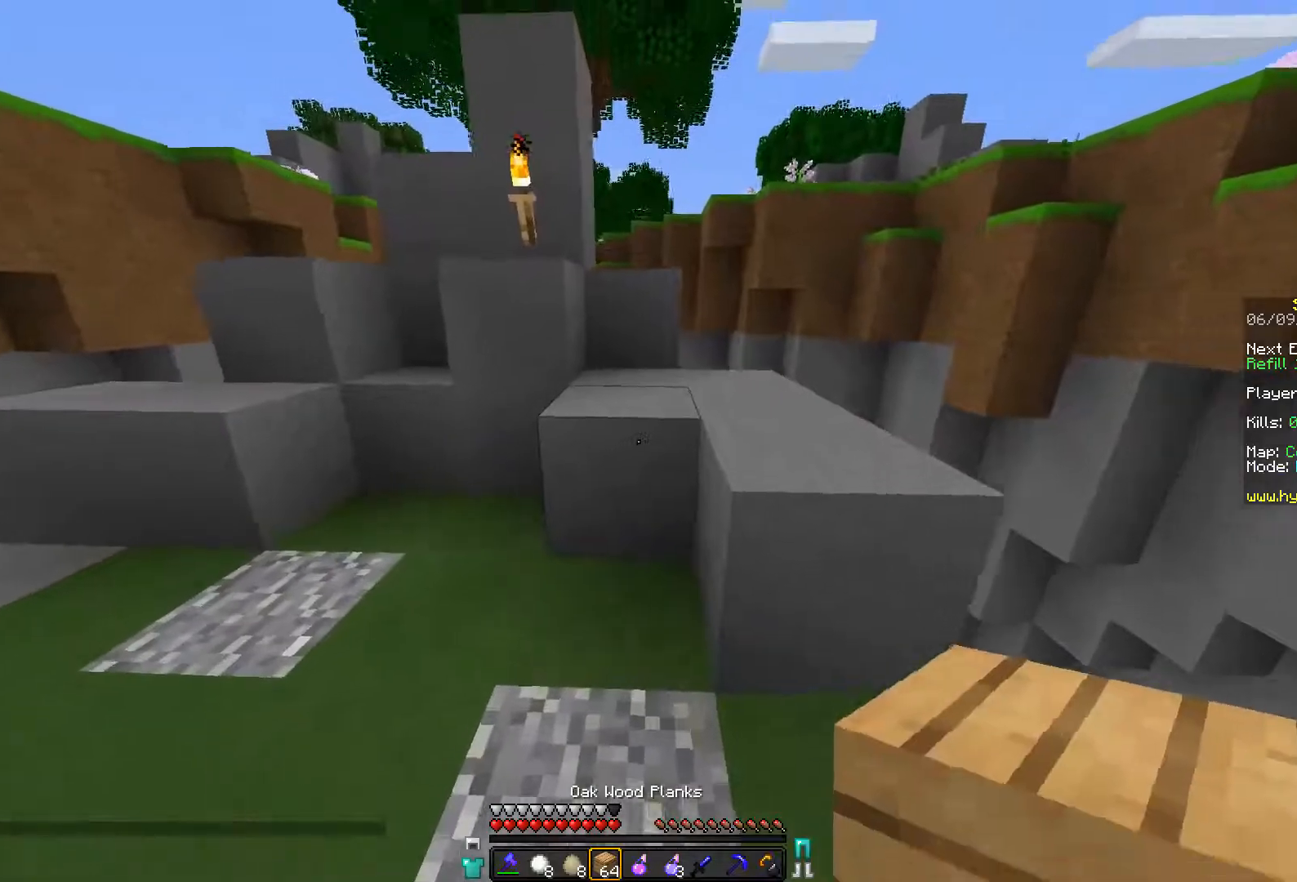
{"keys": ["w"], "mouse": [], "events": [[67, "space", "down"], [217, "space", "up"]]}
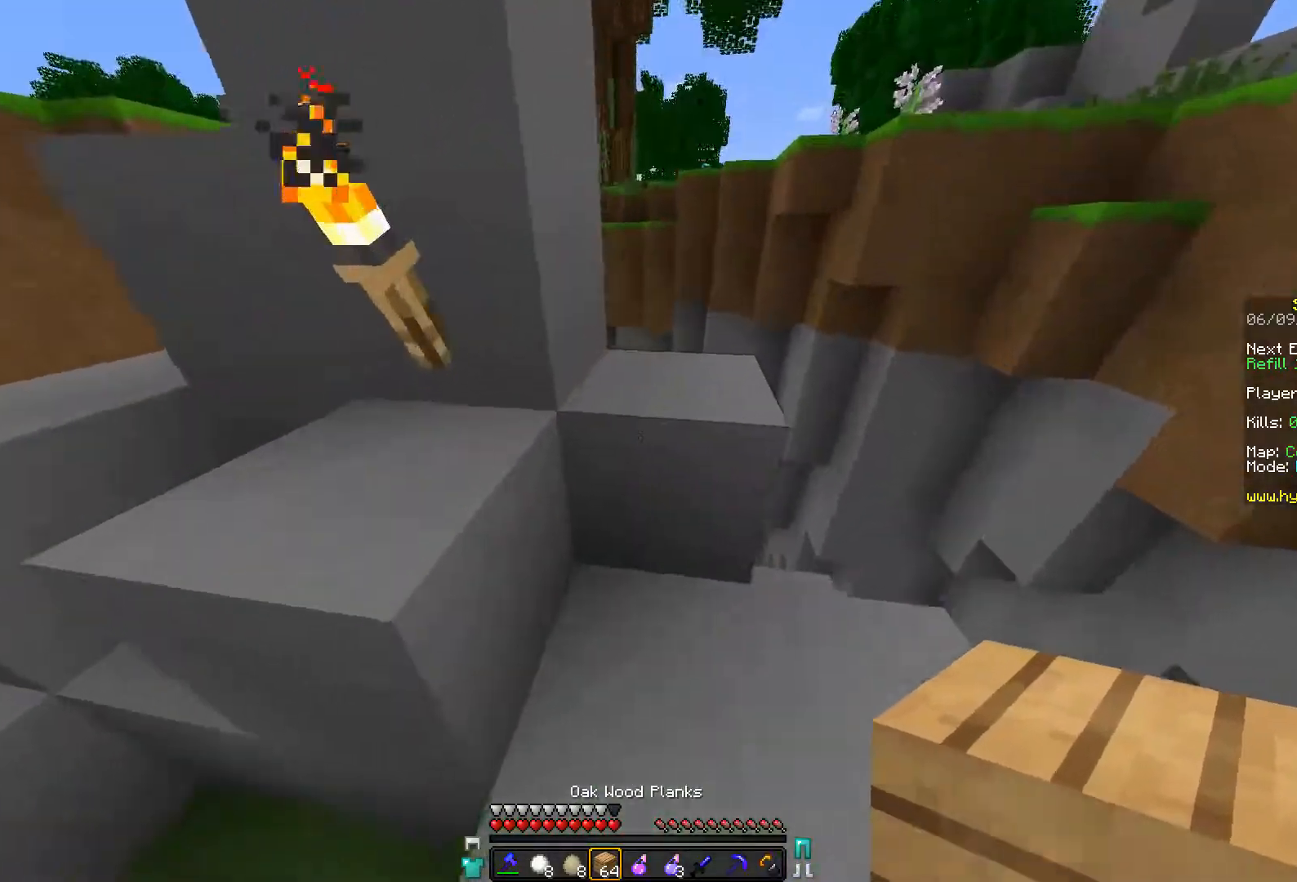
{"keys": ["d", "w"], "mouse": [], "events": [[67, "space", "down"], [117, "w", "up"], [267, "space", "up"], [367, "w", "down"], [467, "d", "down"]]}
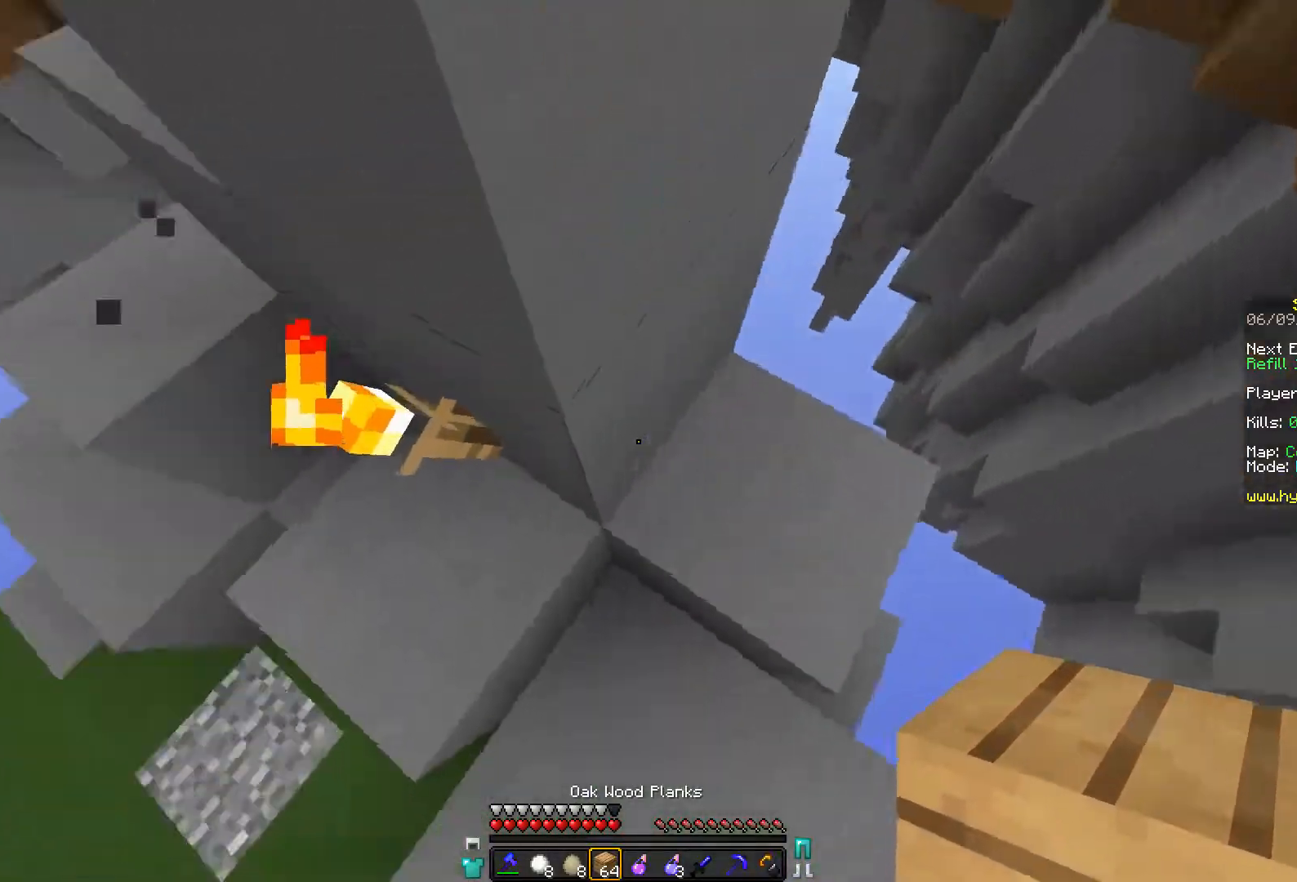
{"keys": ["d", "s"], "mouse": [], "events": [[17, "w", "up"], [317, "s", "down"]]}
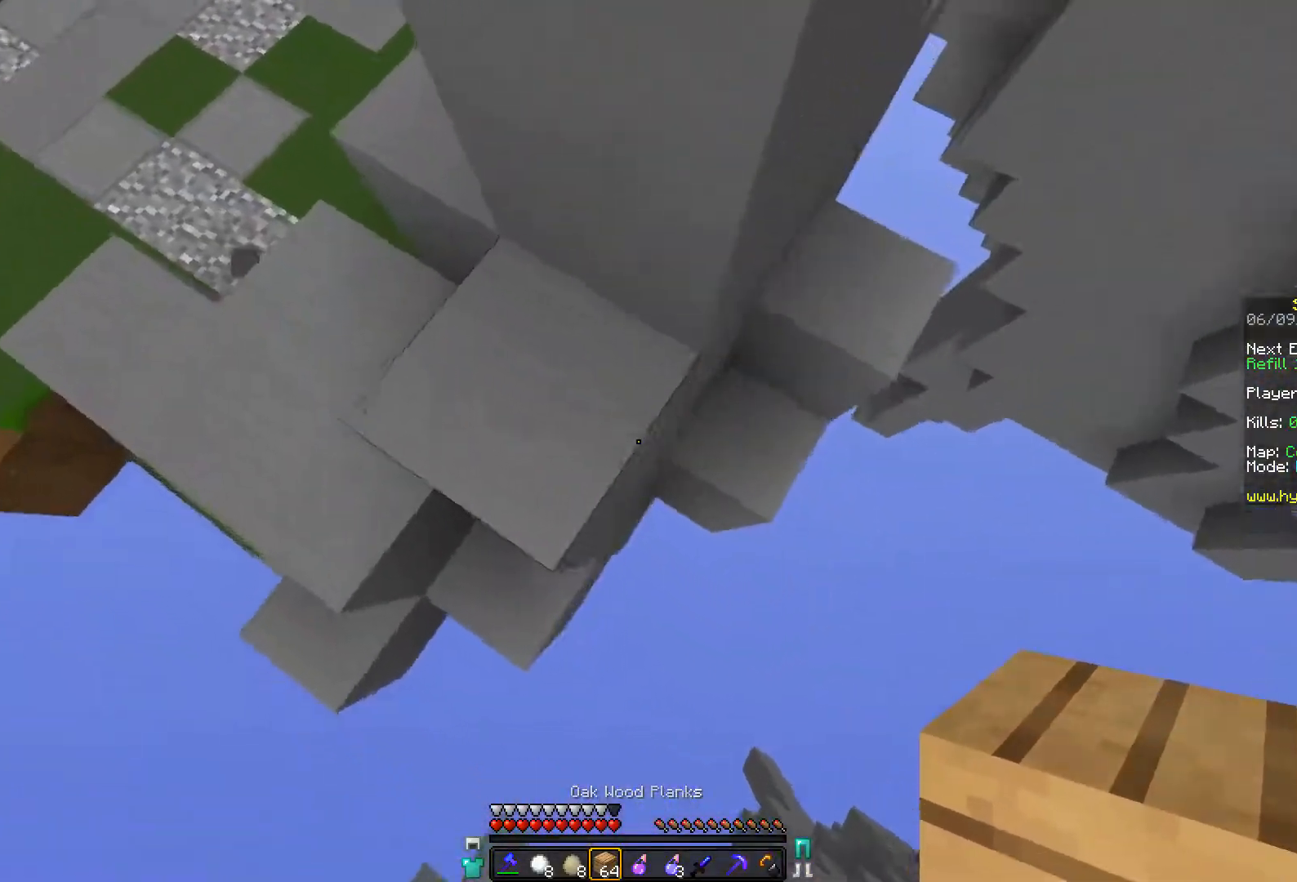
{"keys": ["d", "s"], "mouse": ["right"], "events": [[83, "mouse_right", "down"], [167, "mouse_right", "up"], [167, "space", "down"], [217, "mouse_right", "down"], [267, "space", "up"], [317, "mouse_right", "up"], [433, "mouse_right", "down"]]}
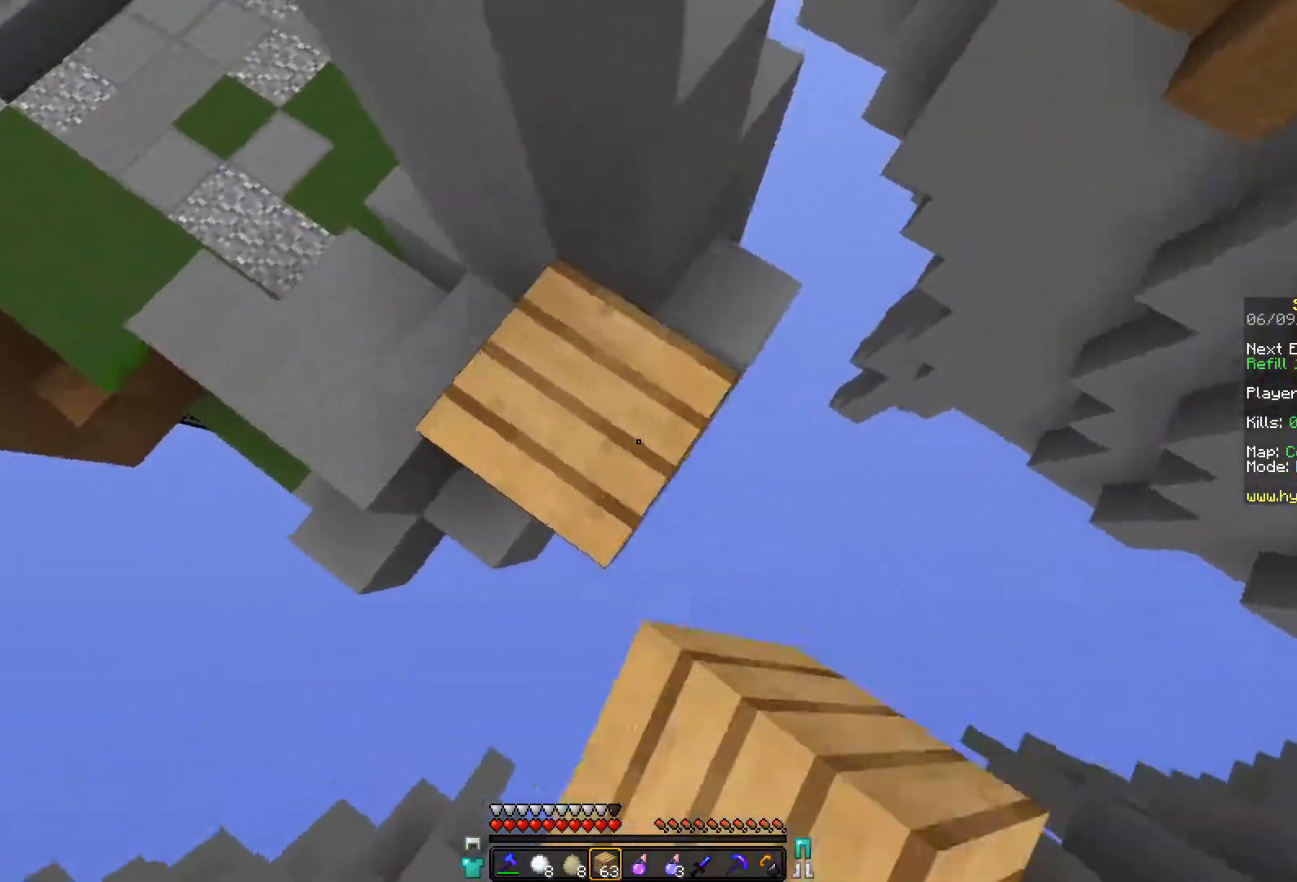
{"keys": ["s"], "mouse": [], "events": [[17, "d", "up"], [17, "mouse_right", "up"], [133, "mouse_right", "down"], [217, "mouse_right", "up"], [300, "mouse_right", "down"], [417, "mouse_right", "up"]]}
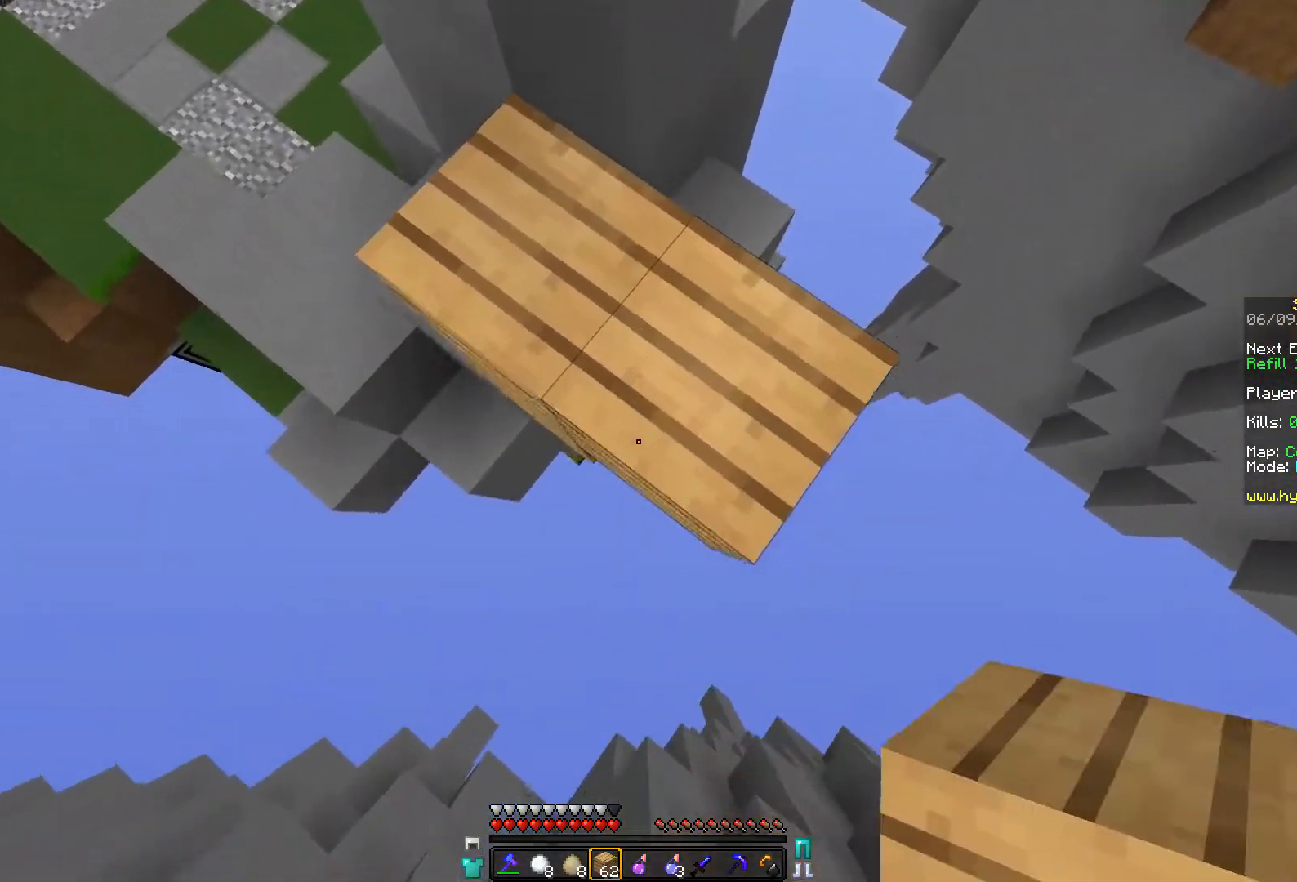
{"keys": ["s"], "mouse": ["right"], "events": [[183, "mouse_right", "down"], [267, "mouse_right", "up"], [267, "space", "down"], [317, "mouse_right", "down"], [367, "space", "up"], [417, "mouse_right", "up"], [467, "mouse_right", "down"]]}
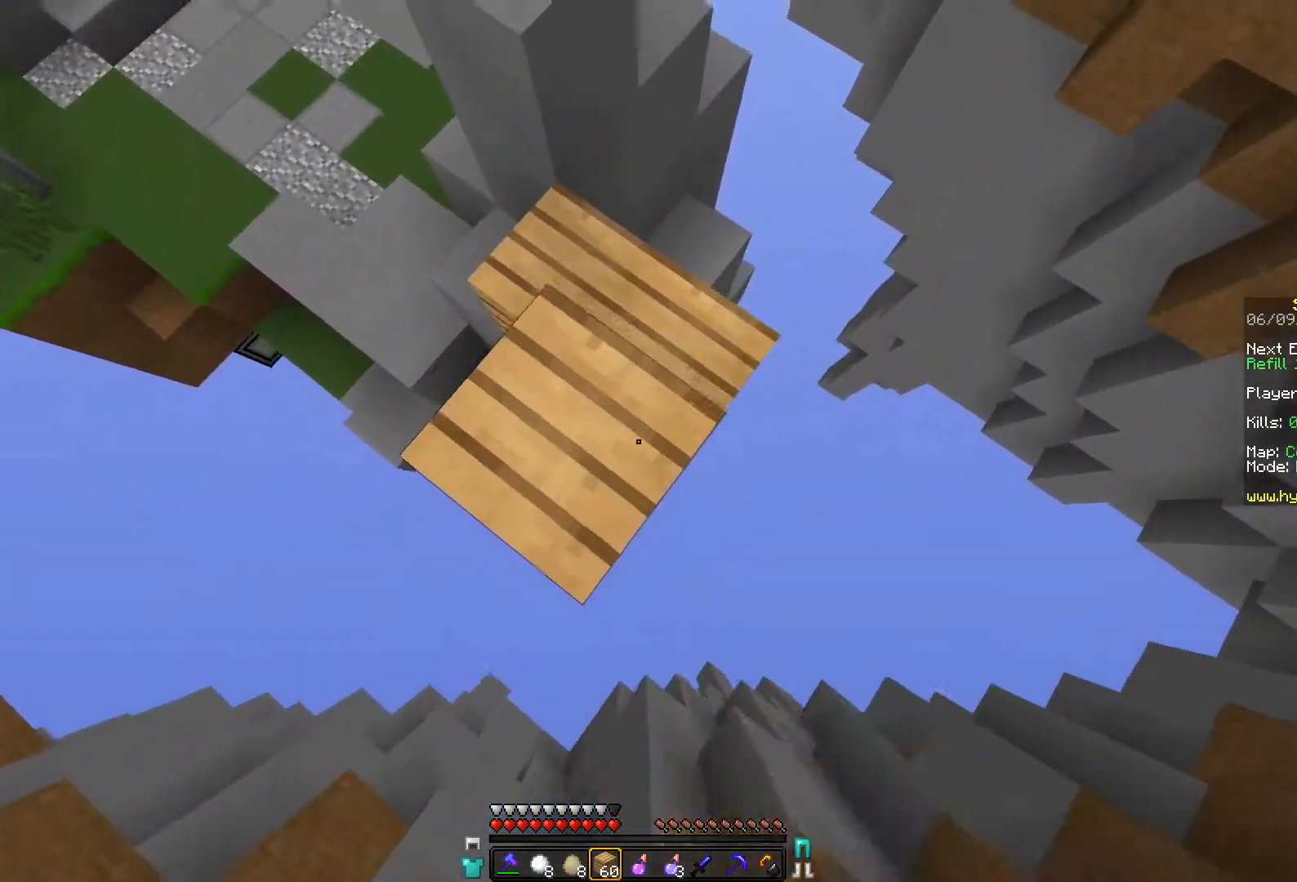
{"keys": ["s"], "mouse": [], "events": [[67, "mouse_right", "up"], [167, "mouse_right", "down"], [267, "mouse_right", "up"], [317, "mouse_right", "down"], [467, "mouse_right", "up"]]}
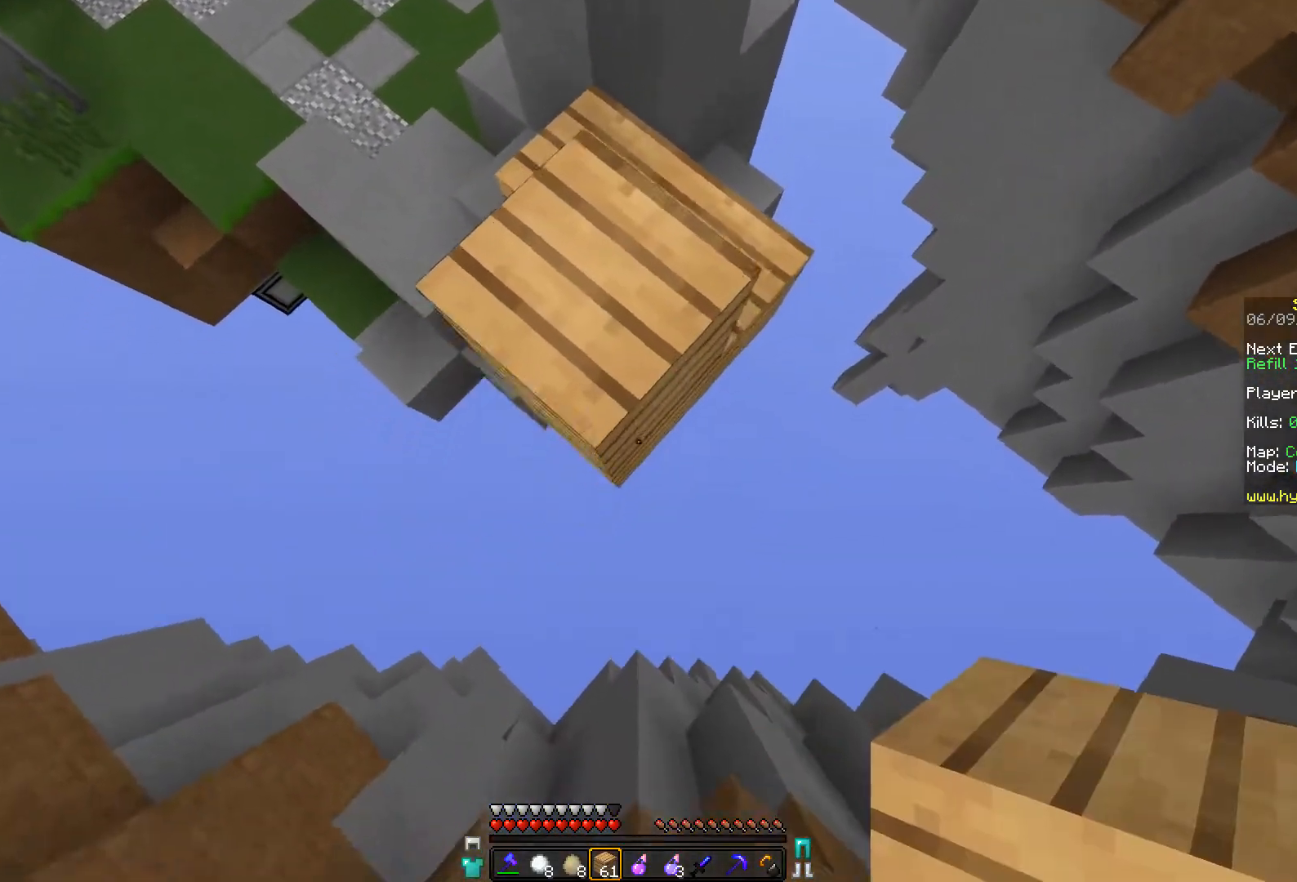
{"keys": ["s"], "mouse": [], "events": [[17, "mouse_right", "down"], [117, "mouse_right", "up"], [167, "mouse_right", "down"], [267, "mouse_right", "up"], [317, "mouse_right", "down"], [317, "s", "up"], [417, "mouse_right", "up"], [467, "s", "down"]]}
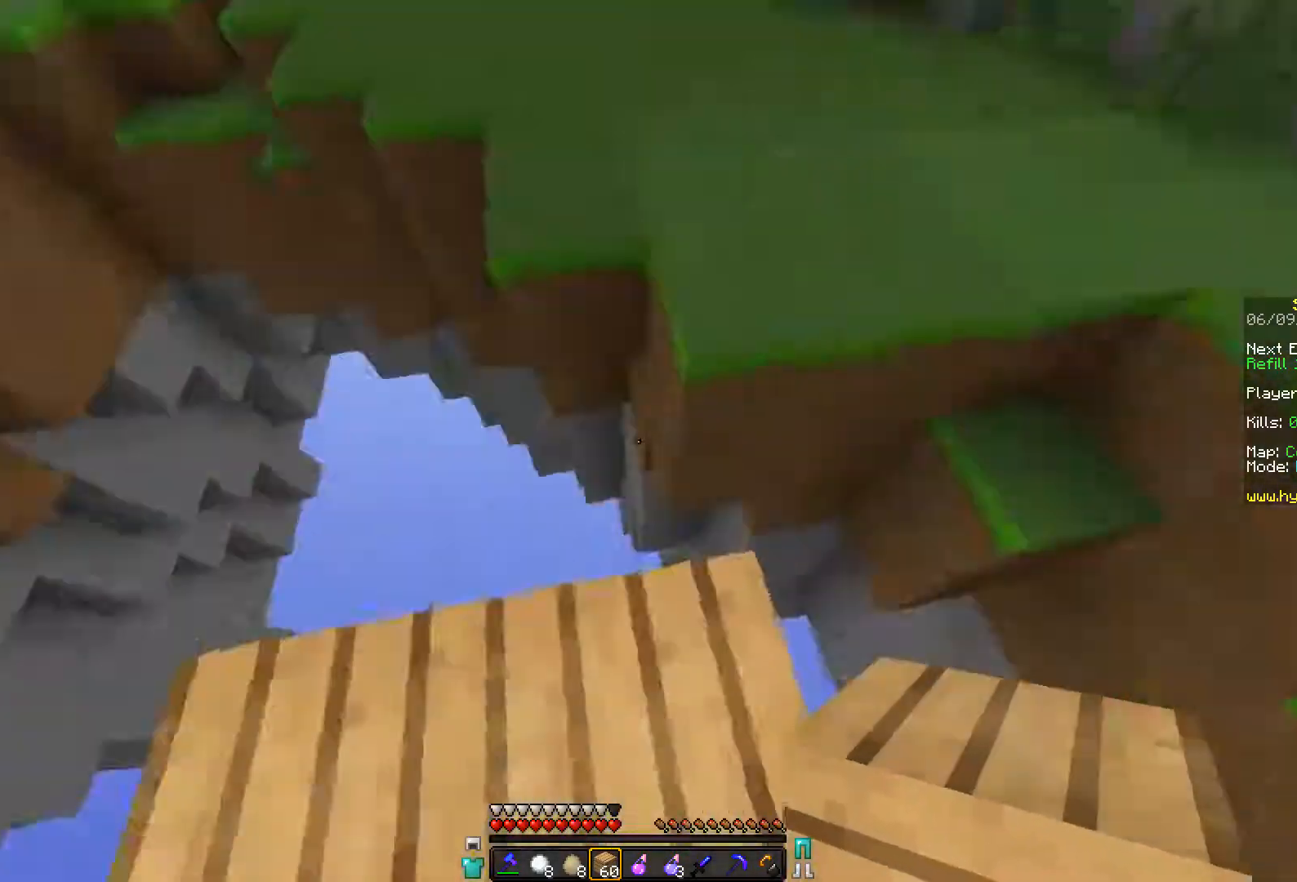
{"keys": ["space", "w"], "mouse": [], "events": [[217, "s", "up"], [267, "w", "down"], [400, "mouse_left", "down"], [467, "mouse_left", "up"], [467, "space", "down"]]}